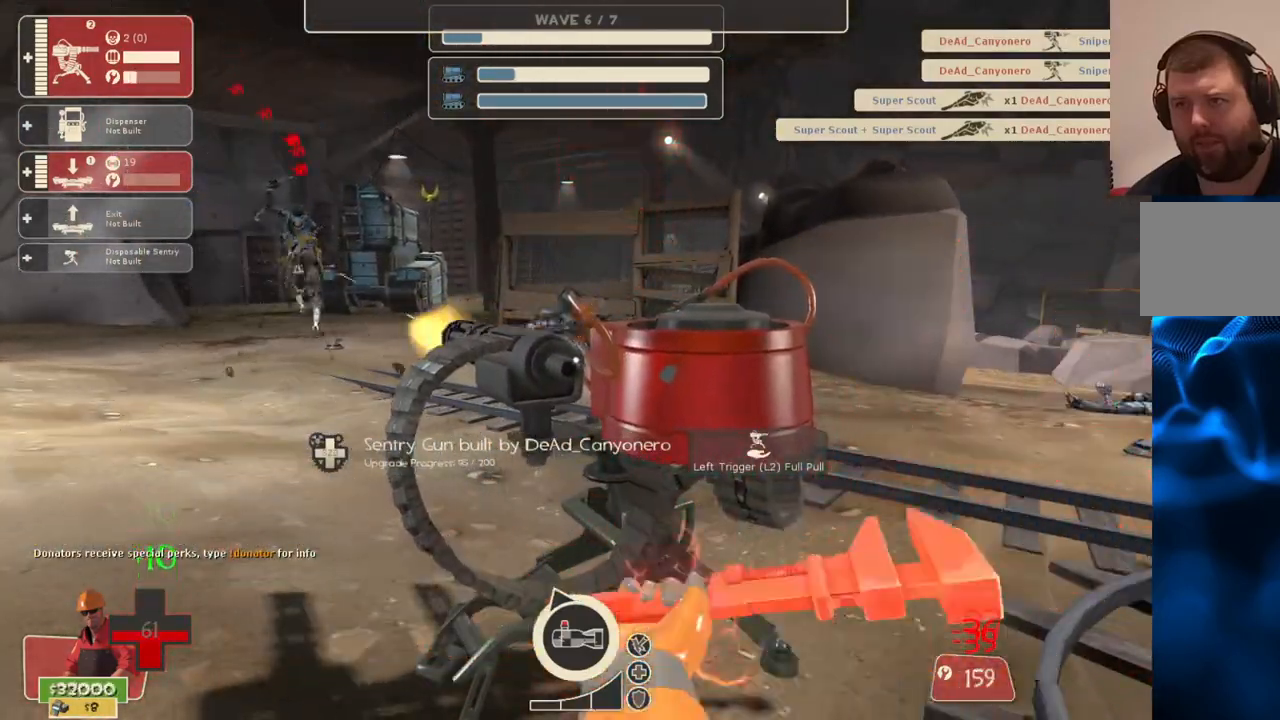
Gameplay with a controller (PlayStation layout); each line is a JSON object with the inputs held at the frame after it (dt_ms = milliseconds from this image to that frame). "events" lists button and stick changes between this image and that frame as [ms after this image, input, new state], when the widget could be followed in between.
{"dt_ms": 500, "buttons": ["R2"], "left_stick": "center", "right_stick": "center", "events": []}
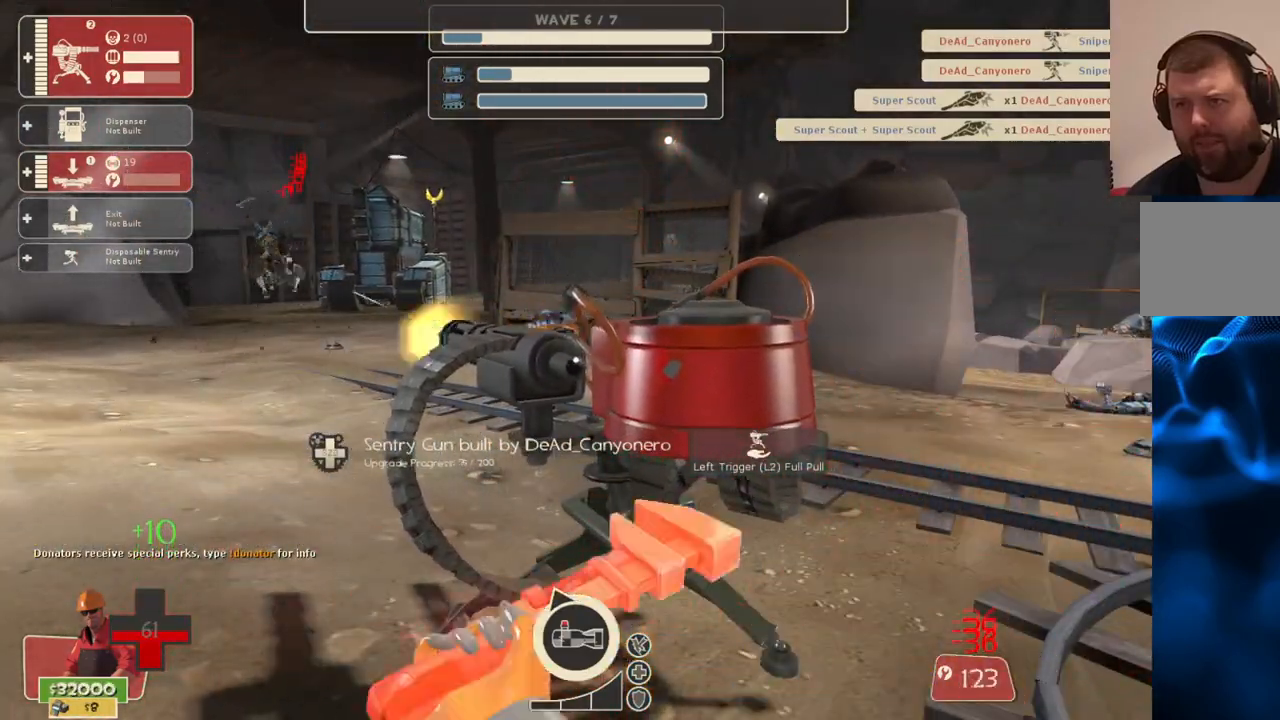
{"dt_ms": 500, "buttons": ["R2"], "left_stick": "center", "right_stick": "center", "events": []}
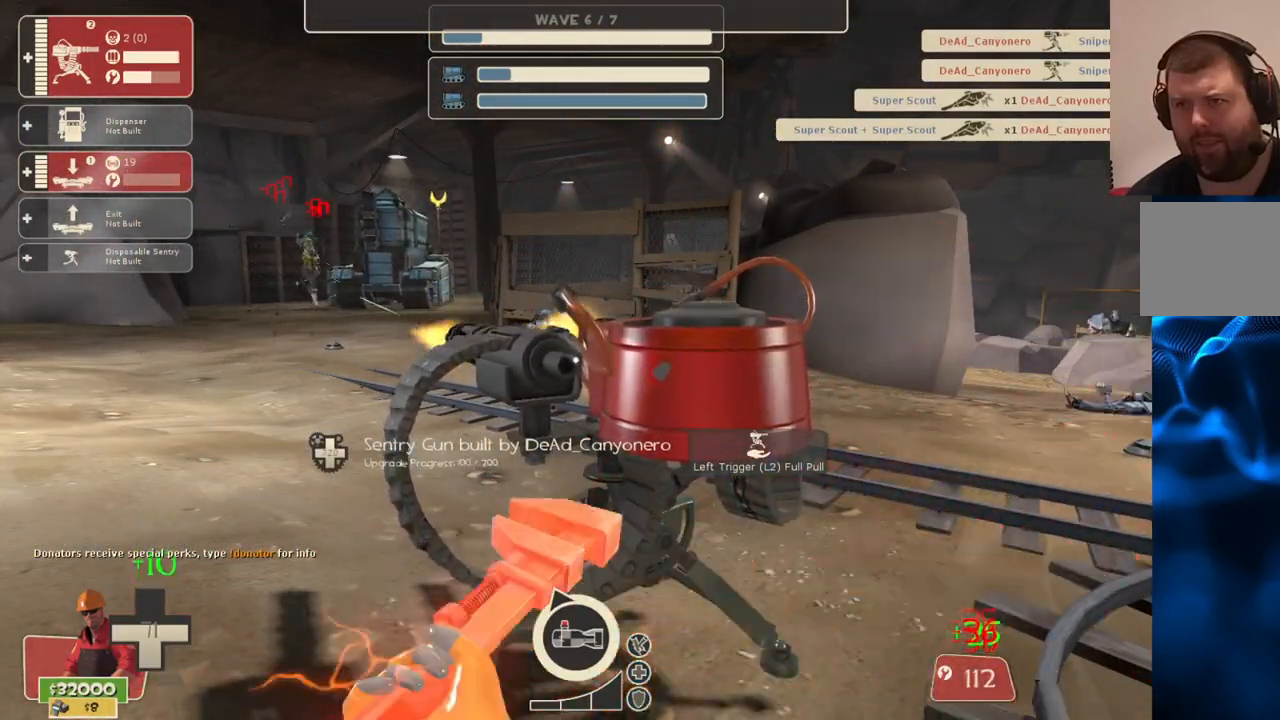
{"dt_ms": 500, "buttons": ["R2"], "left_stick": "center", "right_stick": "center", "events": []}
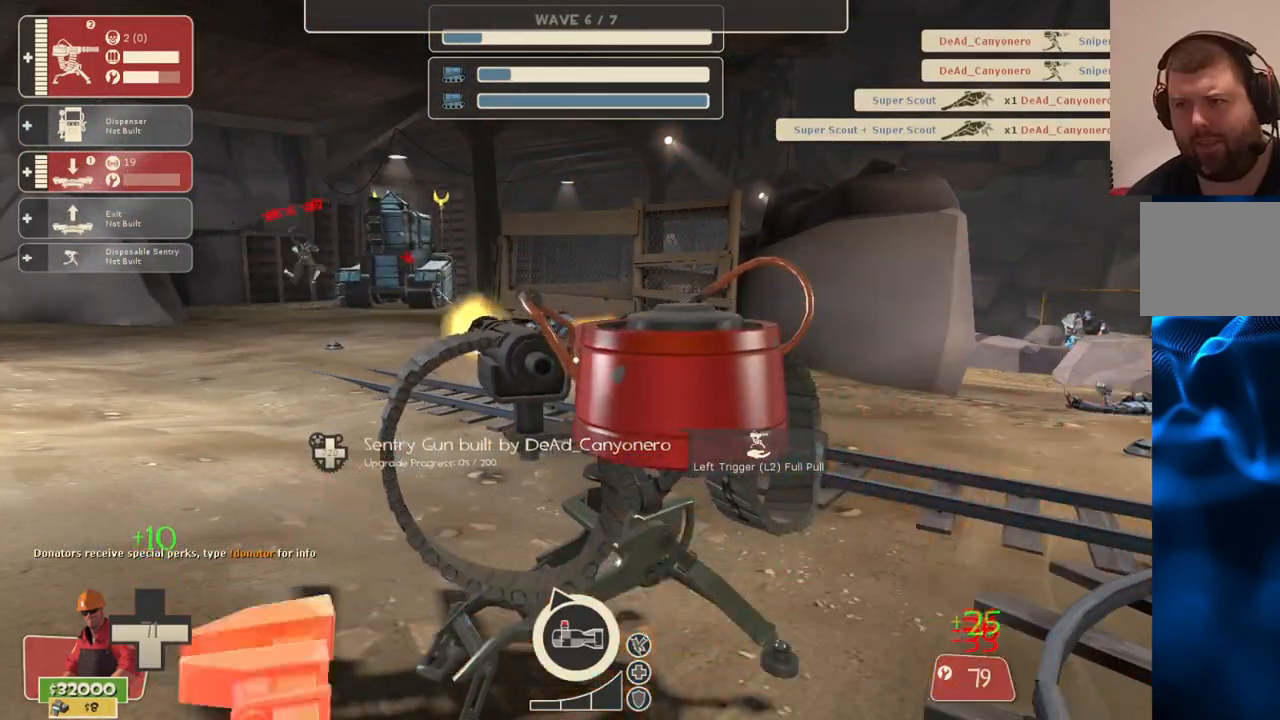
{"dt_ms": 500, "buttons": ["R2"], "left_stick": "center", "right_stick": "center", "events": []}
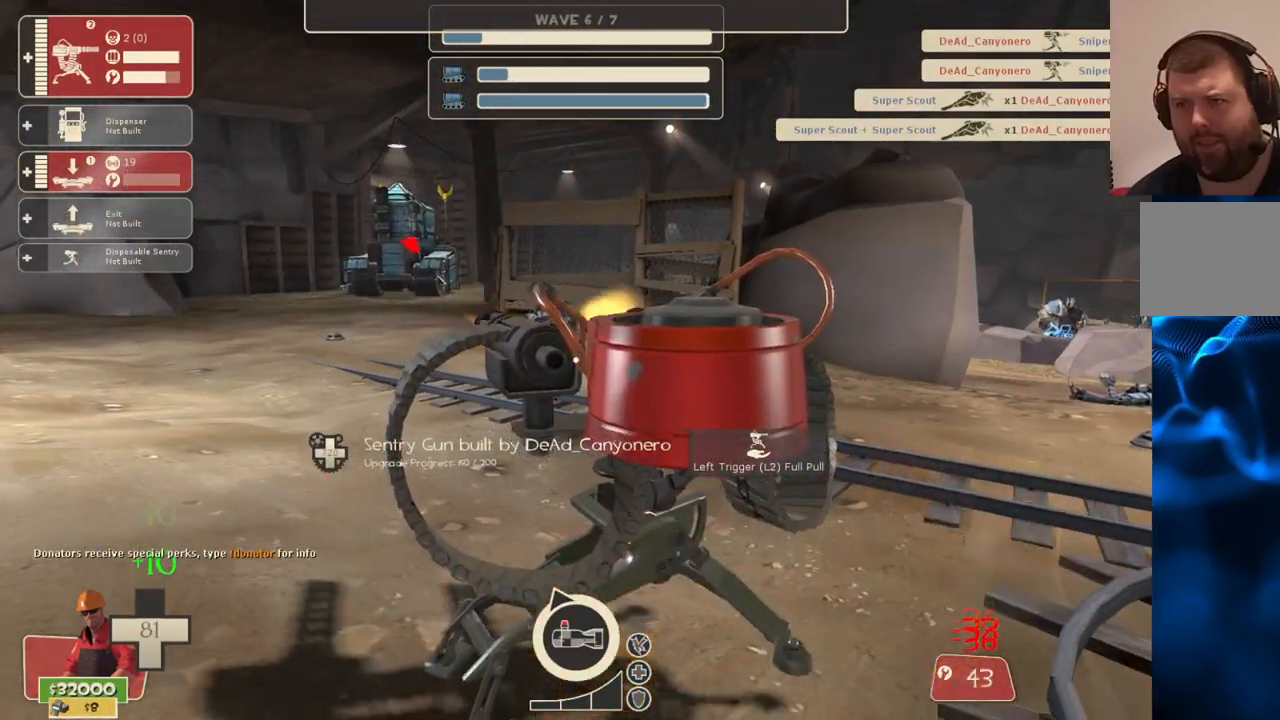
{"dt_ms": 500, "buttons": ["R2"], "left_stick": "center", "right_stick": "center", "events": [[150, "R2", "up"], [167, "DPAD_LEFT", "down"], [200, "right_stick", "left"], [250, "DPAD_LEFT", "up"], [383, "right_stick", "center"], [467, "R2", "down"]]}
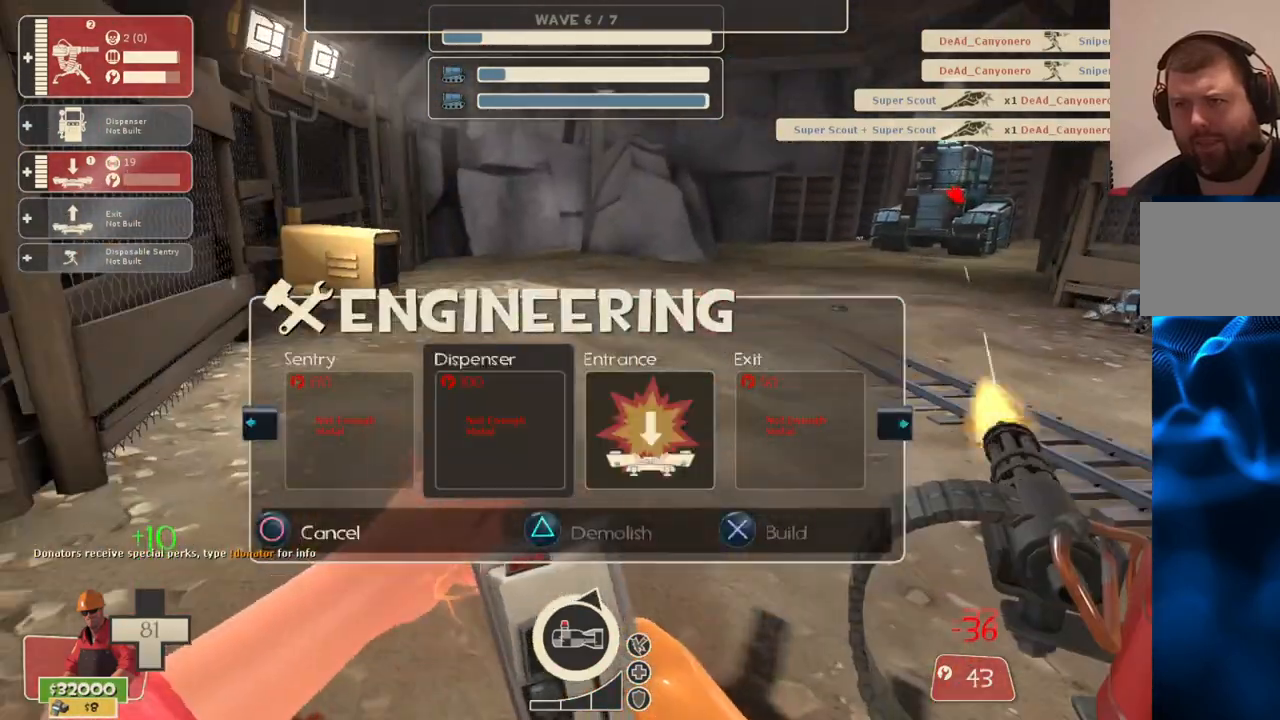
{"dt_ms": 500, "buttons": [], "left_stick": "center", "right_stick": "center", "events": [[83, "R2", "up"], [333, "R1", "down"], [417, "R1", "up"]]}
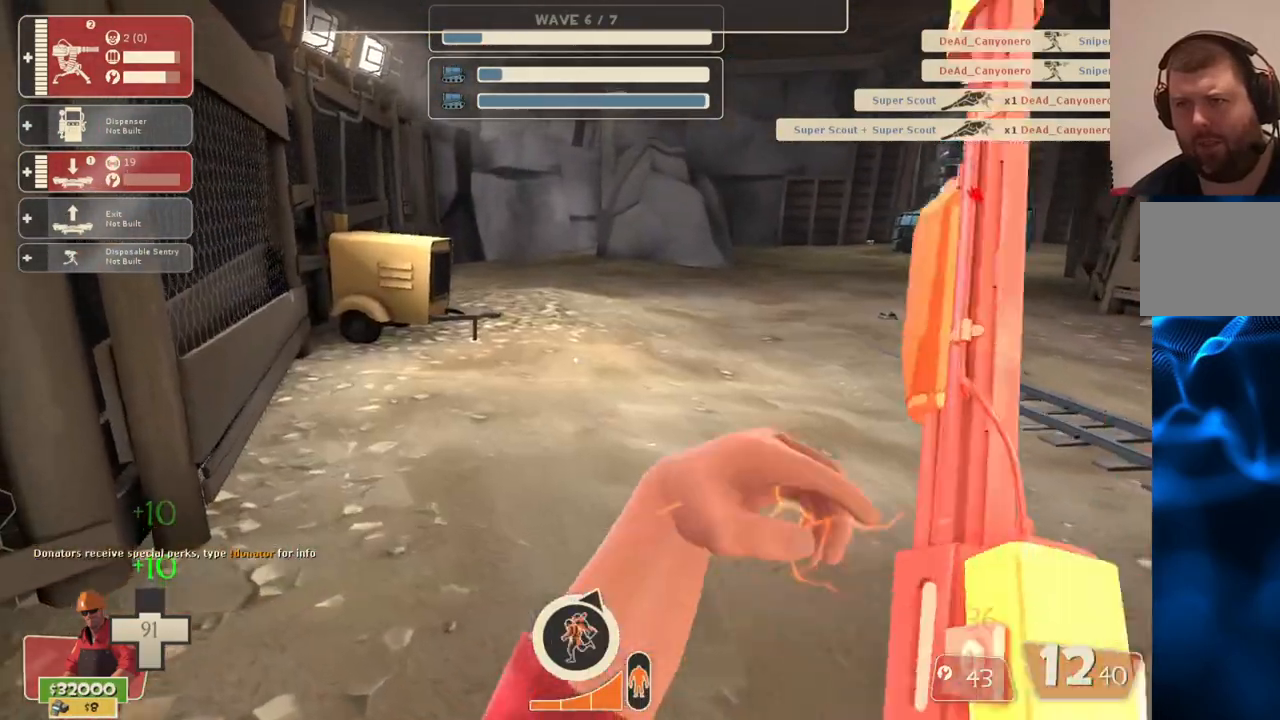
{"dt_ms": 1000, "buttons": ["R2"], "left_stick": "center", "right_stick": "center"}
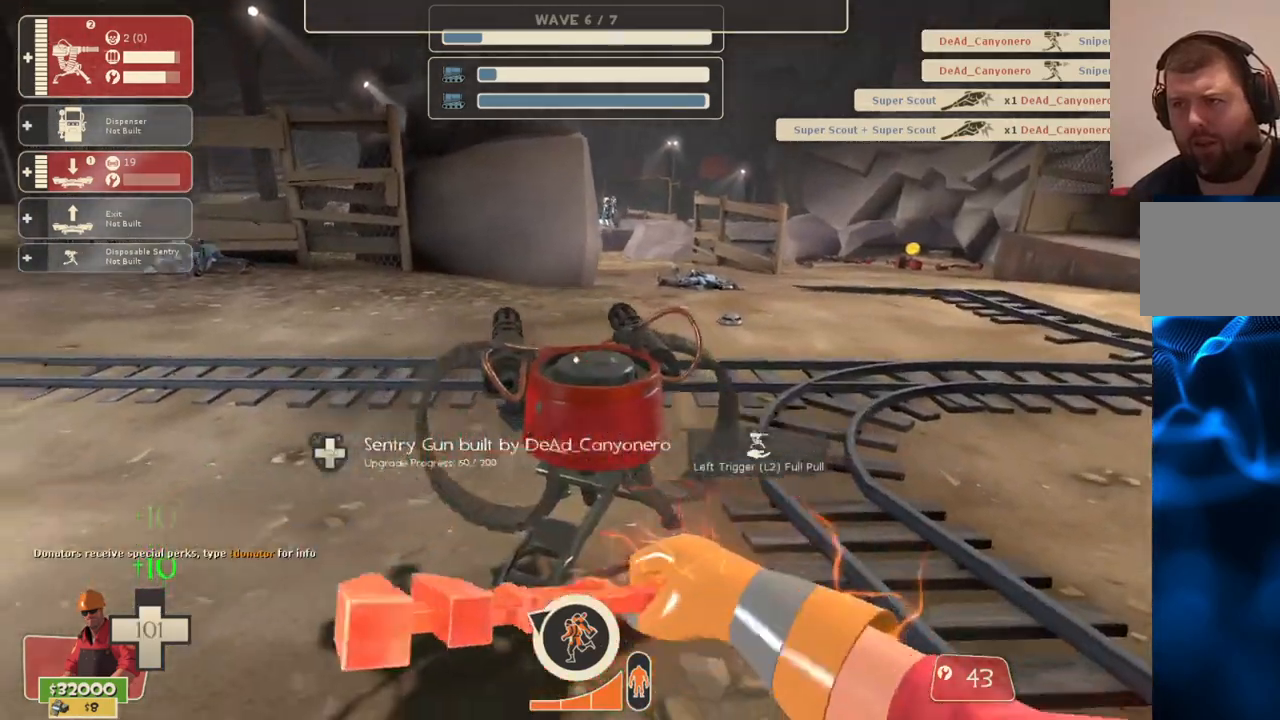
{"dt_ms": 500, "buttons": ["R2"], "left_stick": "center", "right_stick": "center", "events": []}
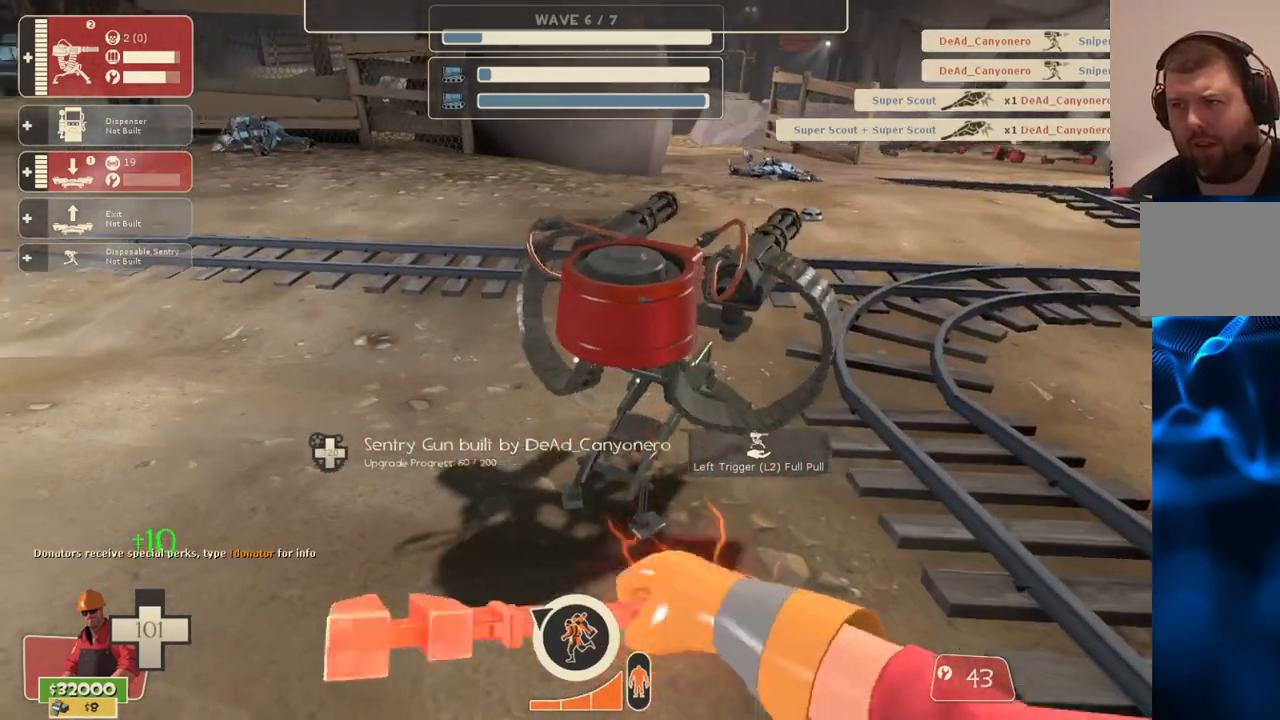
{"dt_ms": 500, "buttons": [], "left_stick": "up", "right_stick": "center", "events": [[50, "R2", "up"], [50, "right_stick", "down-left"], [200, "right_stick", "center"], [300, "left_stick", "up-left"], [417, "R1", "down"], [450, "left_stick", "up"], [500, "R1", "up"]]}
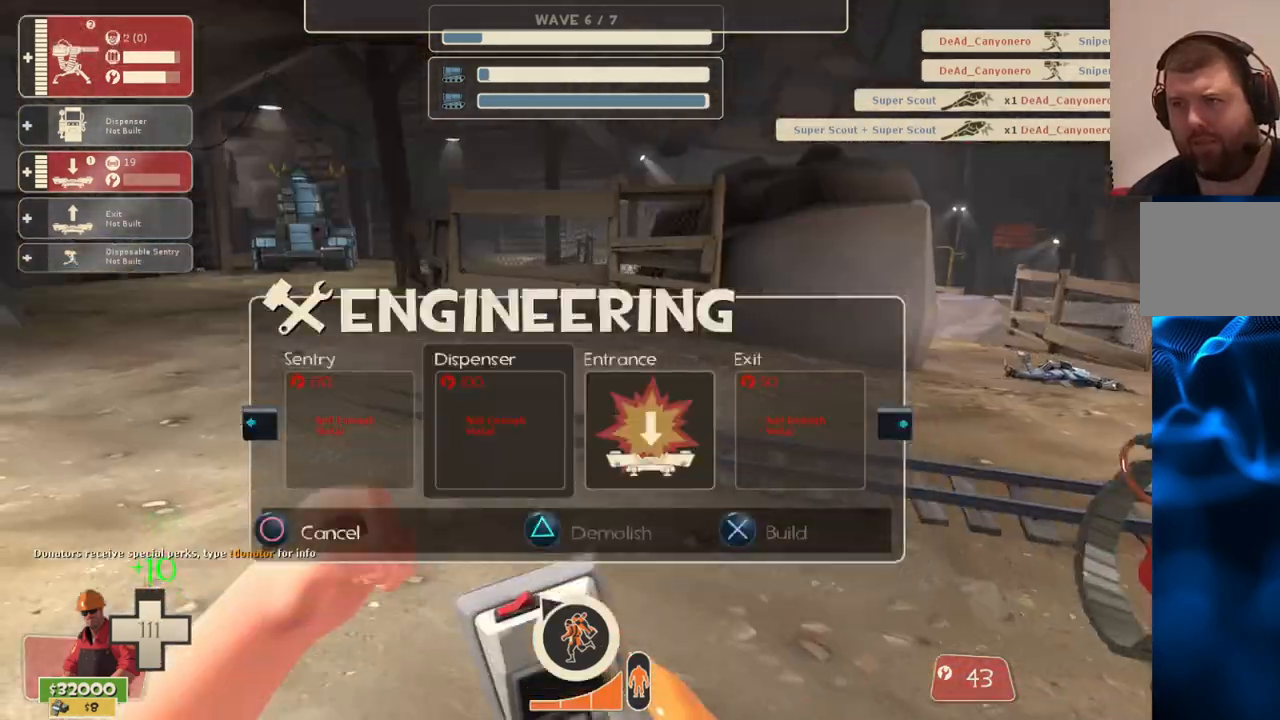
{"dt_ms": 500, "buttons": [], "left_stick": "up", "right_stick": "left", "events": [[367, "R1", "down"], [467, "R1", "up"], [467, "right_stick", "left"]]}
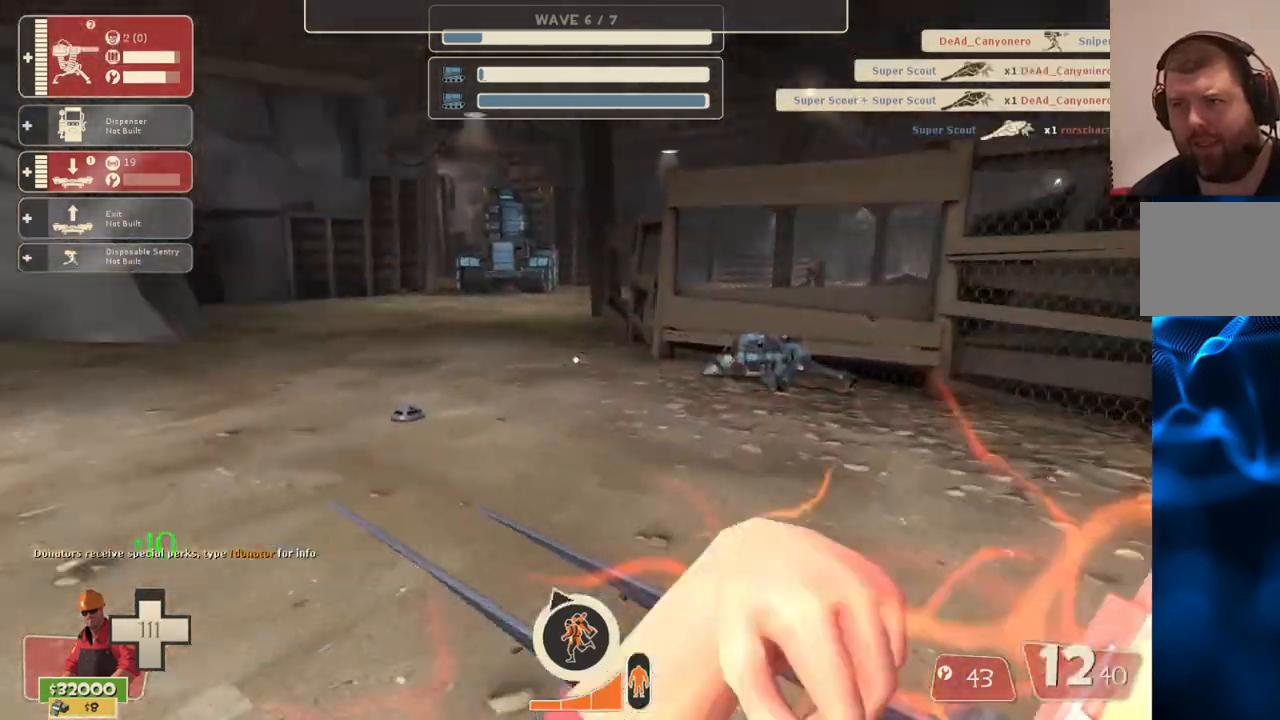
{"dt_ms": 500, "buttons": ["SQUARE"], "left_stick": "up", "right_stick": "center", "events": [[150, "right_stick", "center"], [250, "SQUARE", "down"], [350, "SQUARE", "up"], [417, "SQUARE", "down"]]}
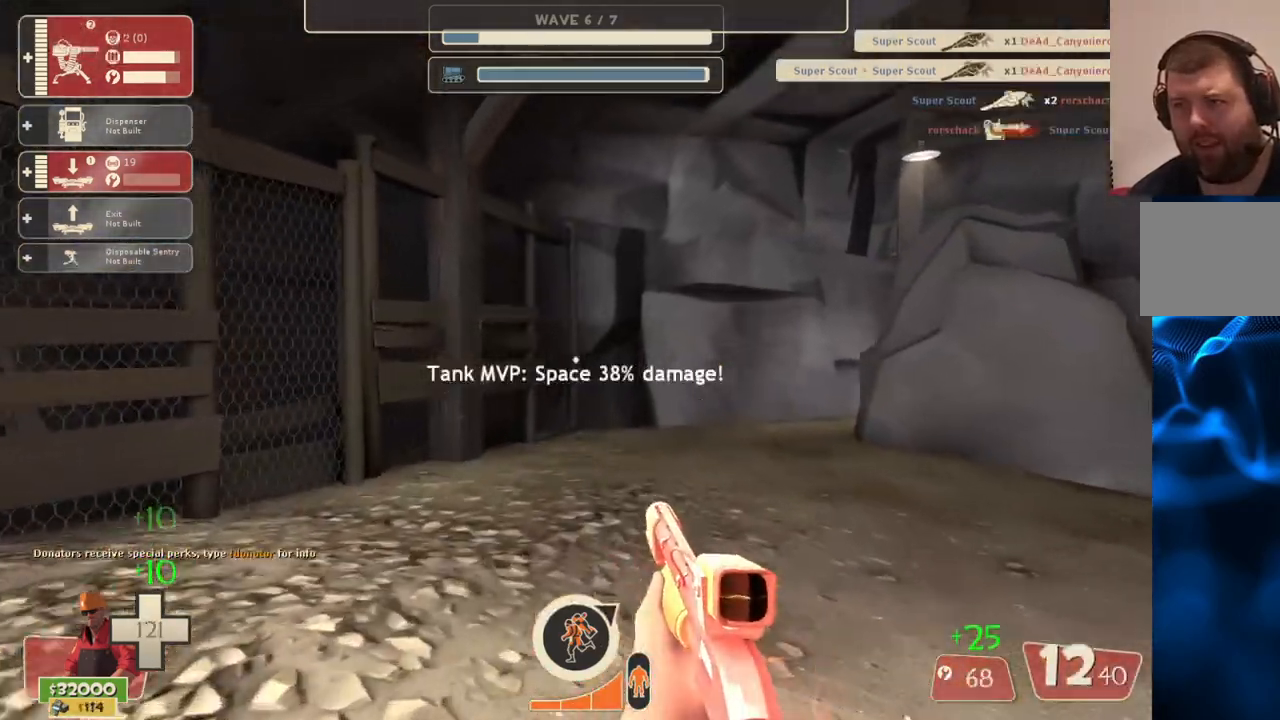
{"dt_ms": 500, "buttons": [], "left_stick": "up", "right_stick": "right", "events": [[17, "SQUARE", "up"], [83, "SQUARE", "down"], [183, "SQUARE", "up"], [400, "right_stick", "up-right"], [500, "right_stick", "right"]]}
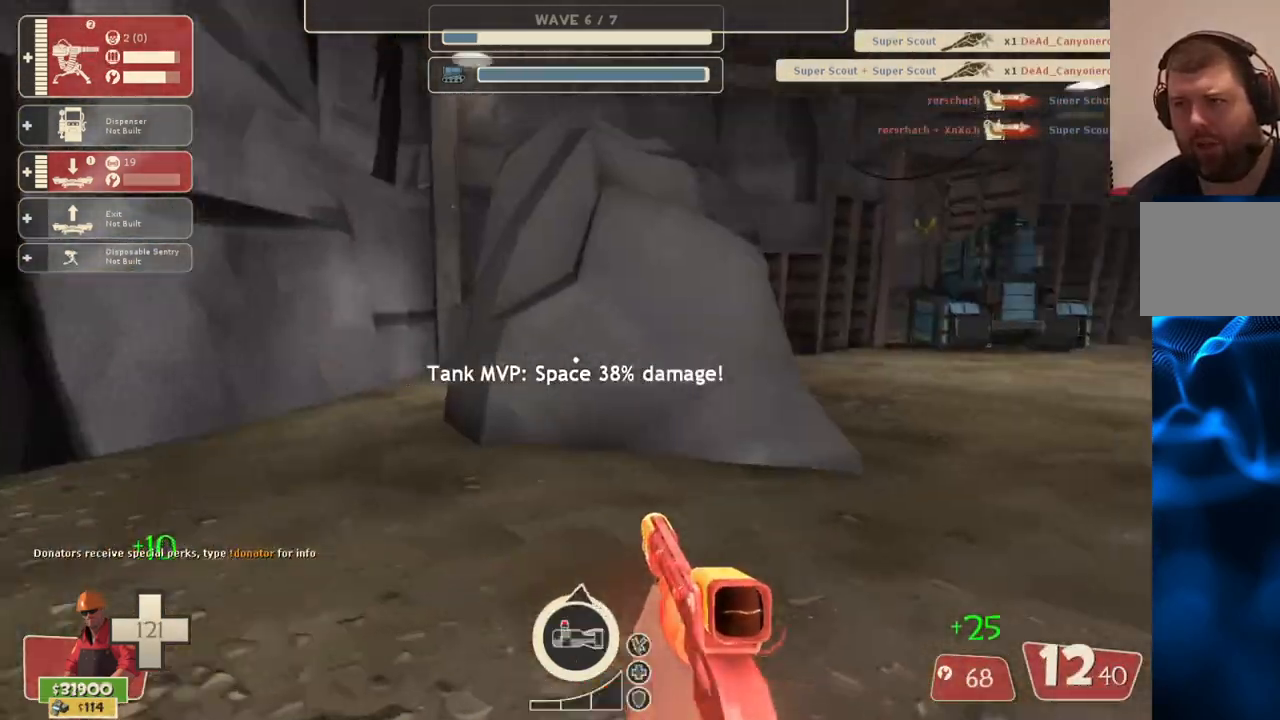
{"dt_ms": 500, "buttons": [], "left_stick": "up-left", "right_stick": "right", "events": [[233, "left_stick", "up-left"]]}
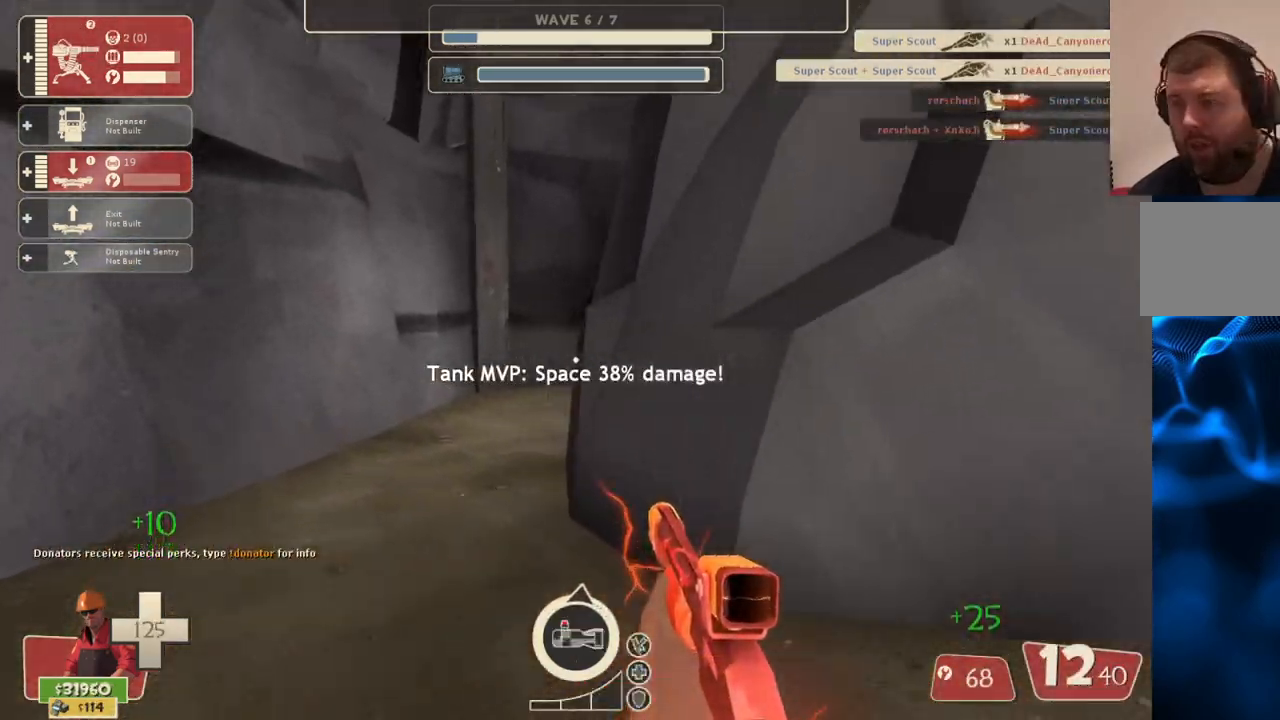
{"dt_ms": 500, "buttons": [], "left_stick": "up", "right_stick": "center", "events": [[283, "left_stick", "up"], [417, "right_stick", "center"]]}
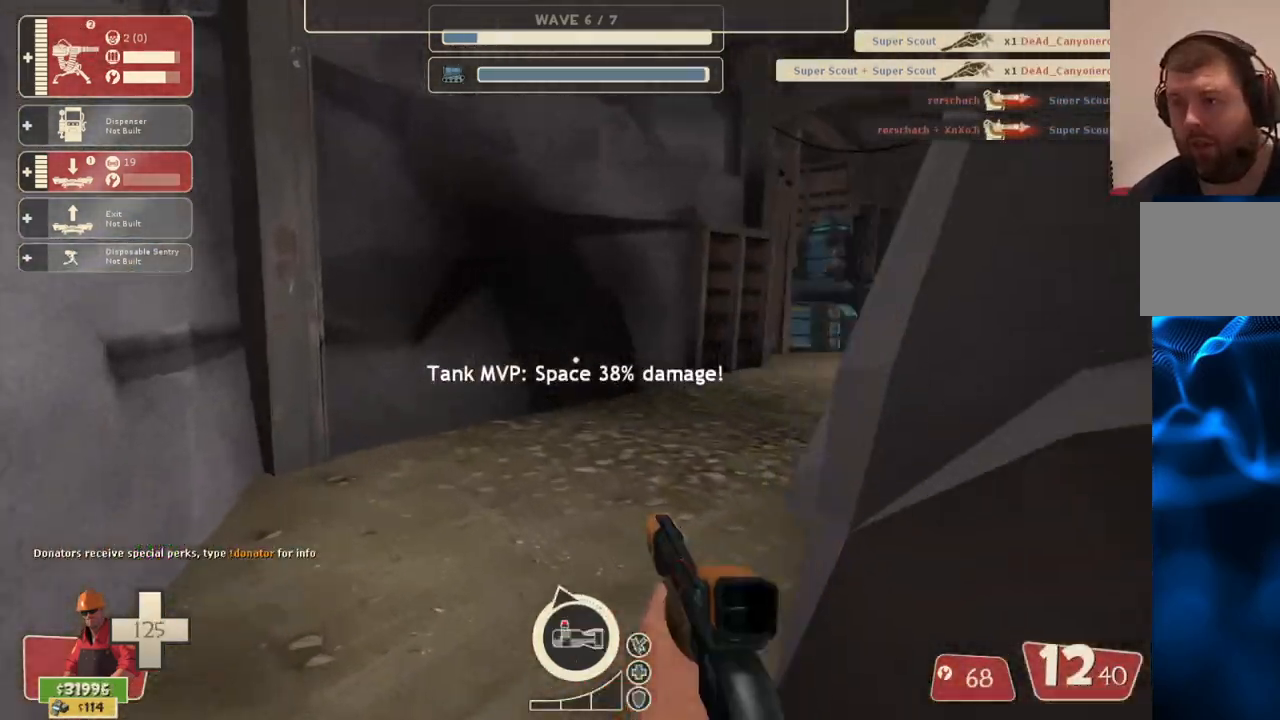
{"dt_ms": 500, "buttons": [], "left_stick": "up", "right_stick": "center", "events": [[167, "right_stick", "right"], [400, "right_stick", "center"]]}
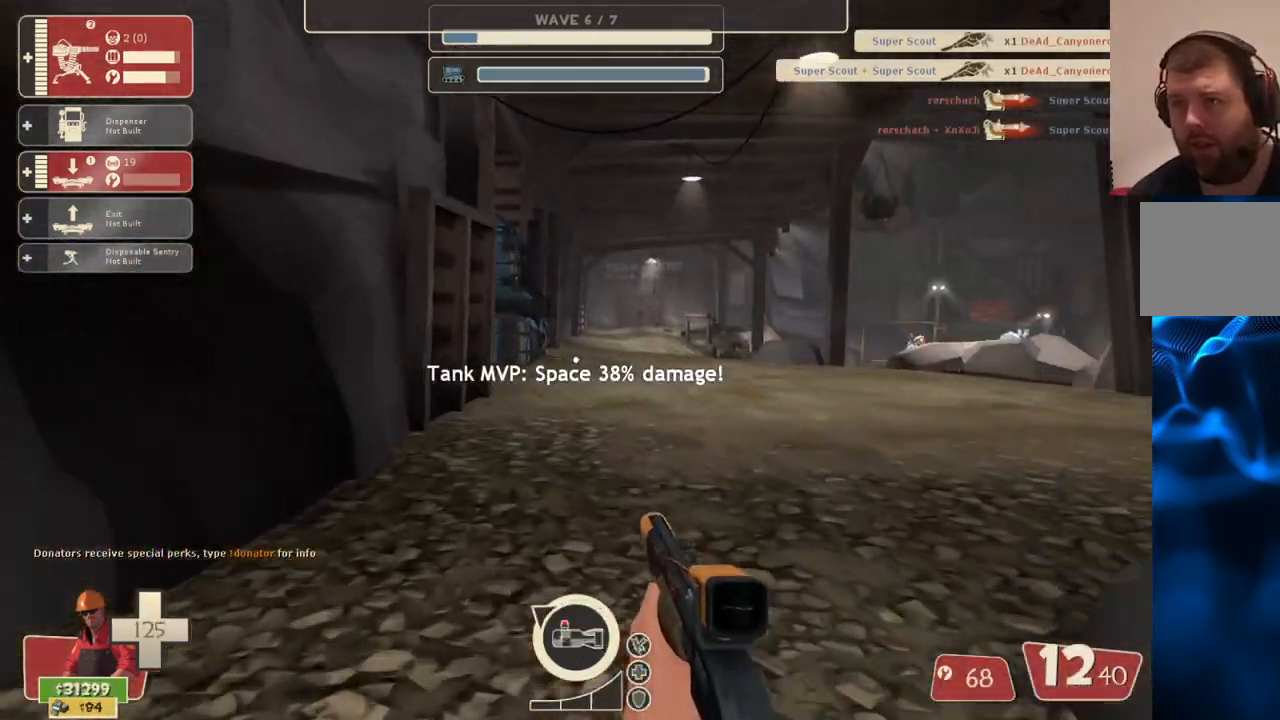
{"dt_ms": 500, "buttons": [], "left_stick": "up", "right_stick": "center", "events": []}
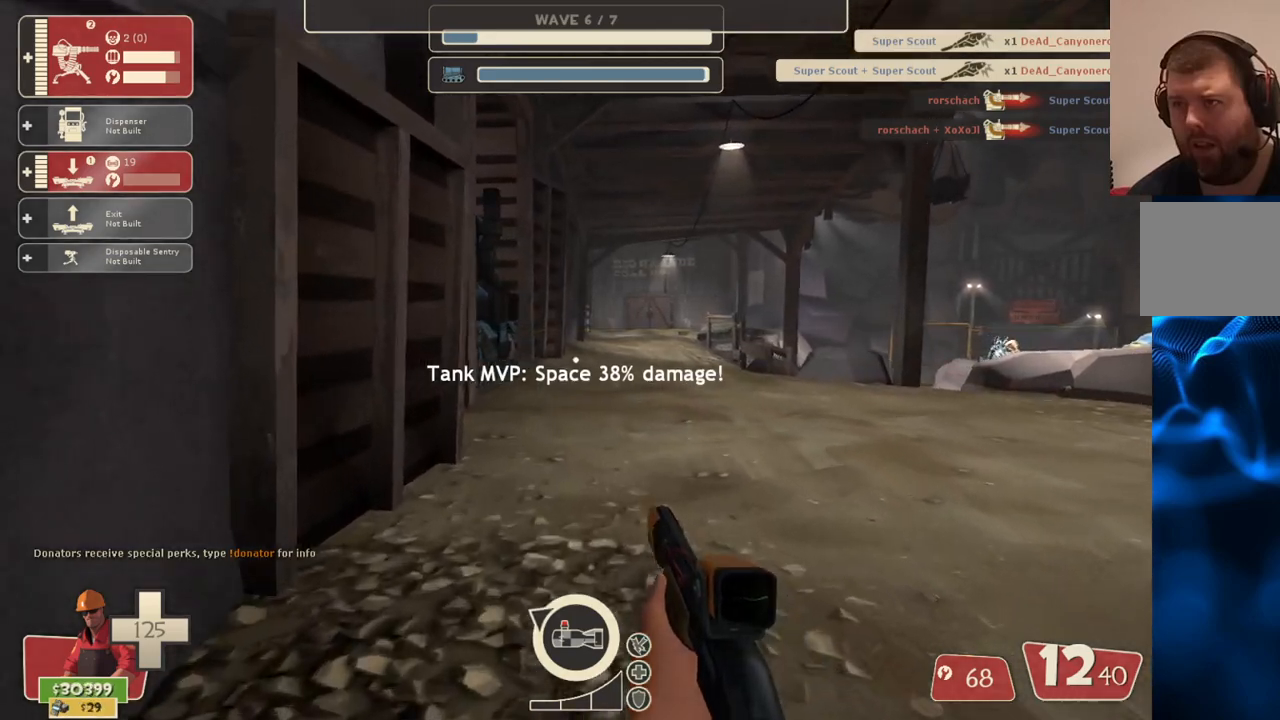
{"dt_ms": 500, "buttons": [], "left_stick": "up-right", "right_stick": "left", "events": [[467, "right_stick", "left"], [483, "left_stick", "up-right"]]}
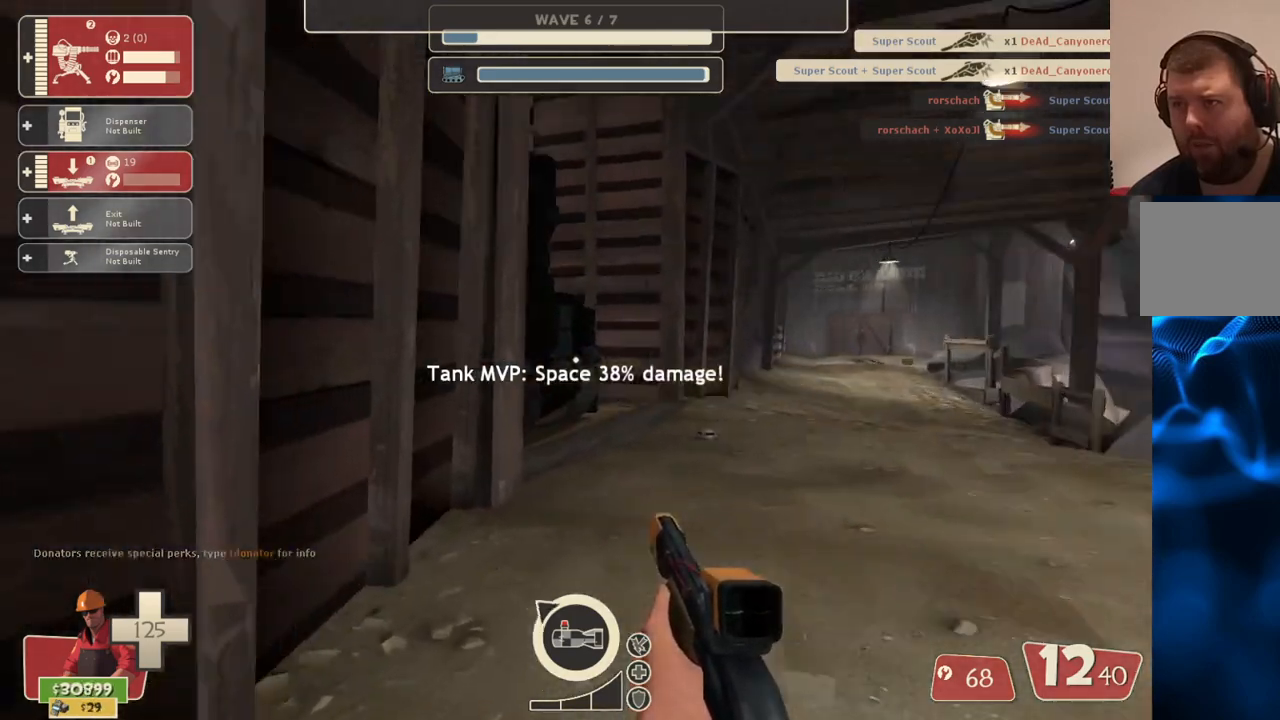
{"dt_ms": 500, "buttons": [], "left_stick": "up-right", "right_stick": "center", "events": [[117, "right_stick", "center"]]}
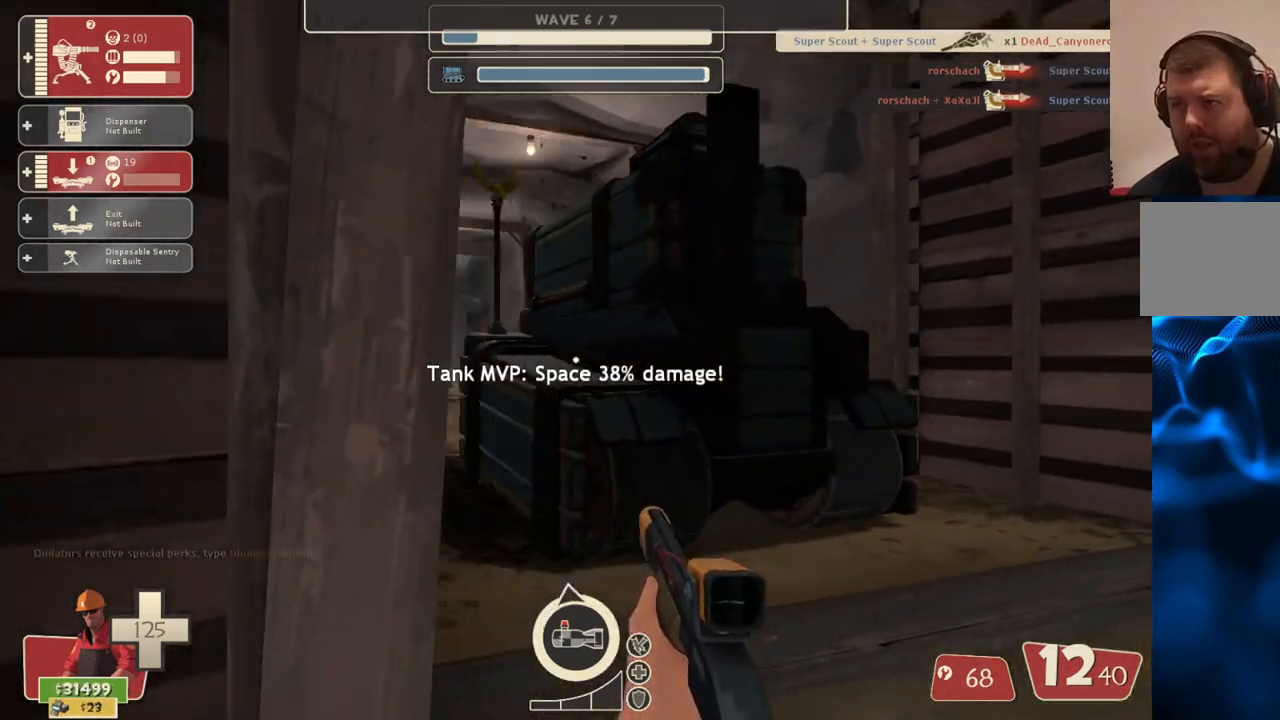
{"dt_ms": 500, "buttons": ["R2"], "left_stick": "center", "right_stick": "left", "events": [[67, "right_stick", "left"], [150, "R2", "down"], [317, "left_stick", "up-left"], [433, "left_stick", "center"]]}
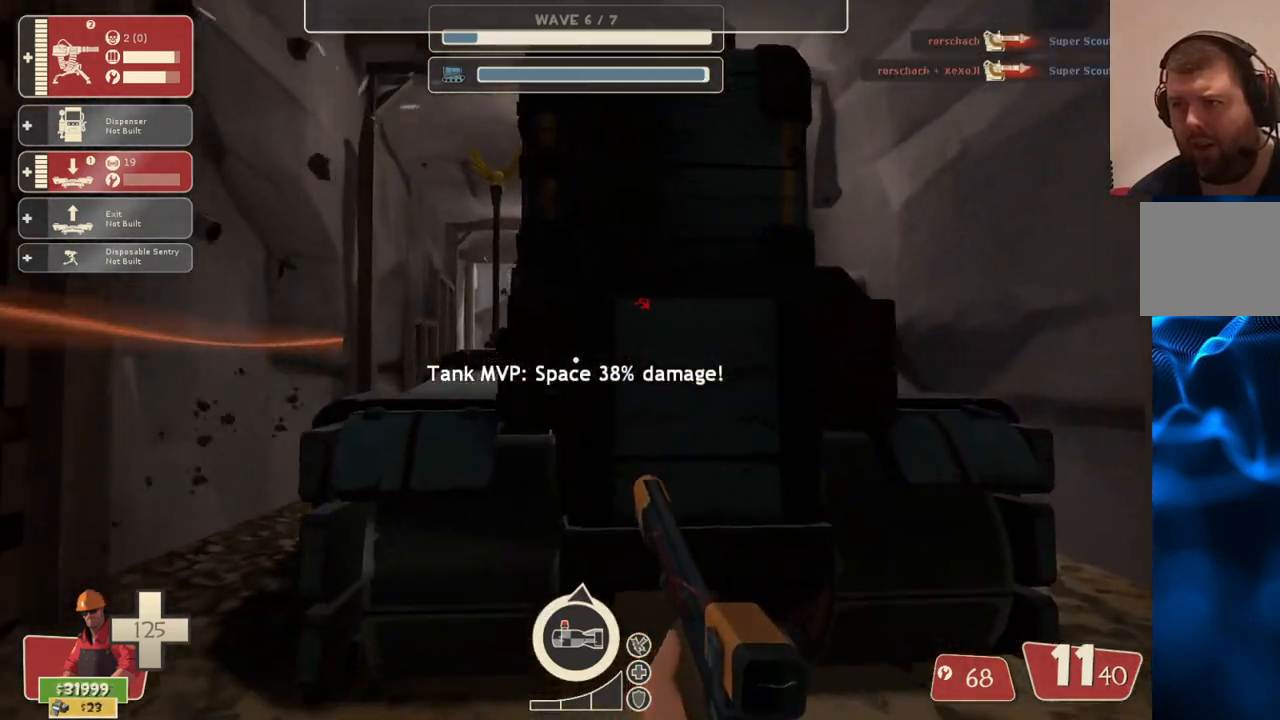
{"dt_ms": 500, "buttons": ["R2"], "left_stick": "down", "right_stick": "center", "events": [[17, "left_stick", "down"], [100, "right_stick", "center"]]}
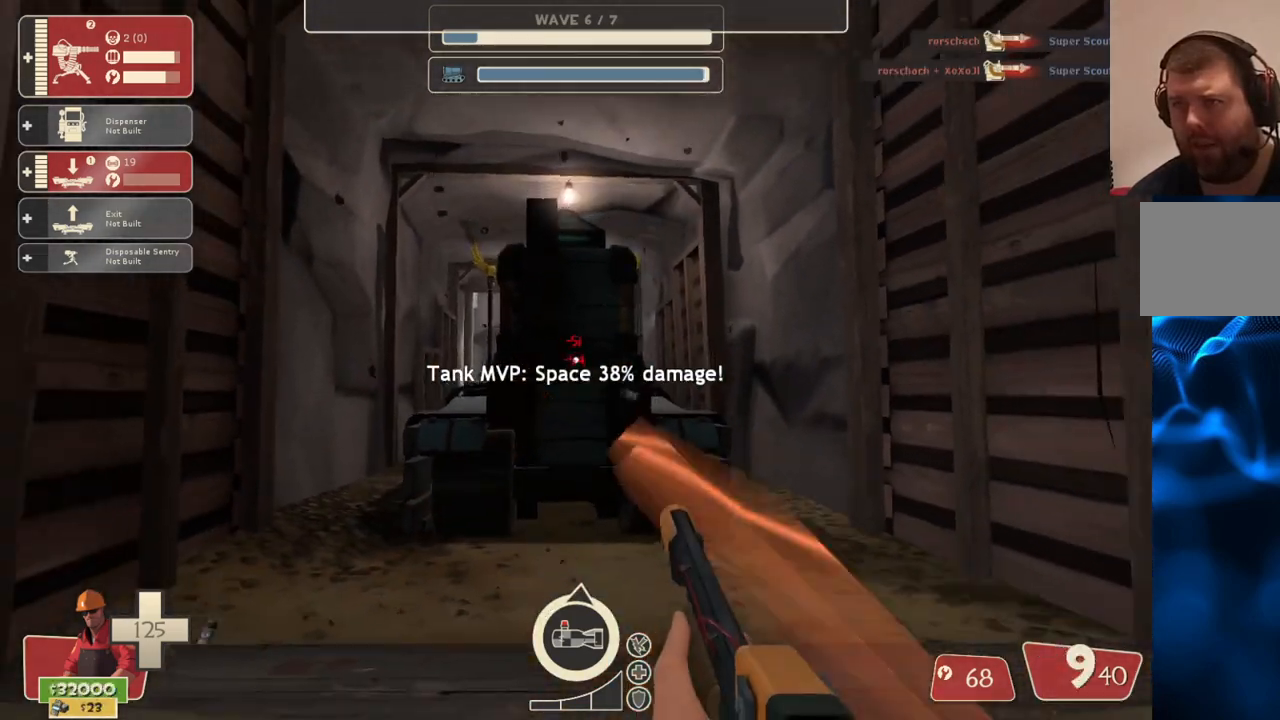
{"dt_ms": 500, "buttons": ["R2"], "left_stick": "center", "right_stick": "center", "events": [[100, "left_stick", "center"]]}
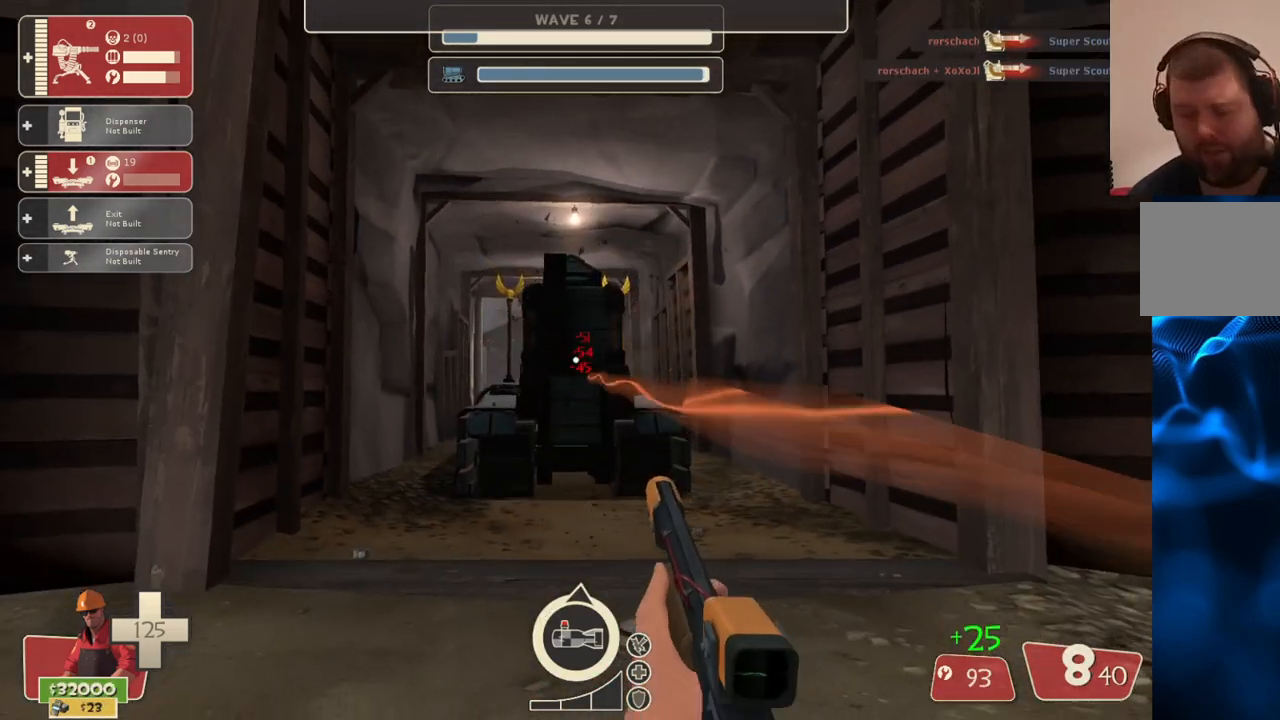
{"dt_ms": 500, "buttons": ["R2"], "left_stick": "center", "right_stick": "center", "events": []}
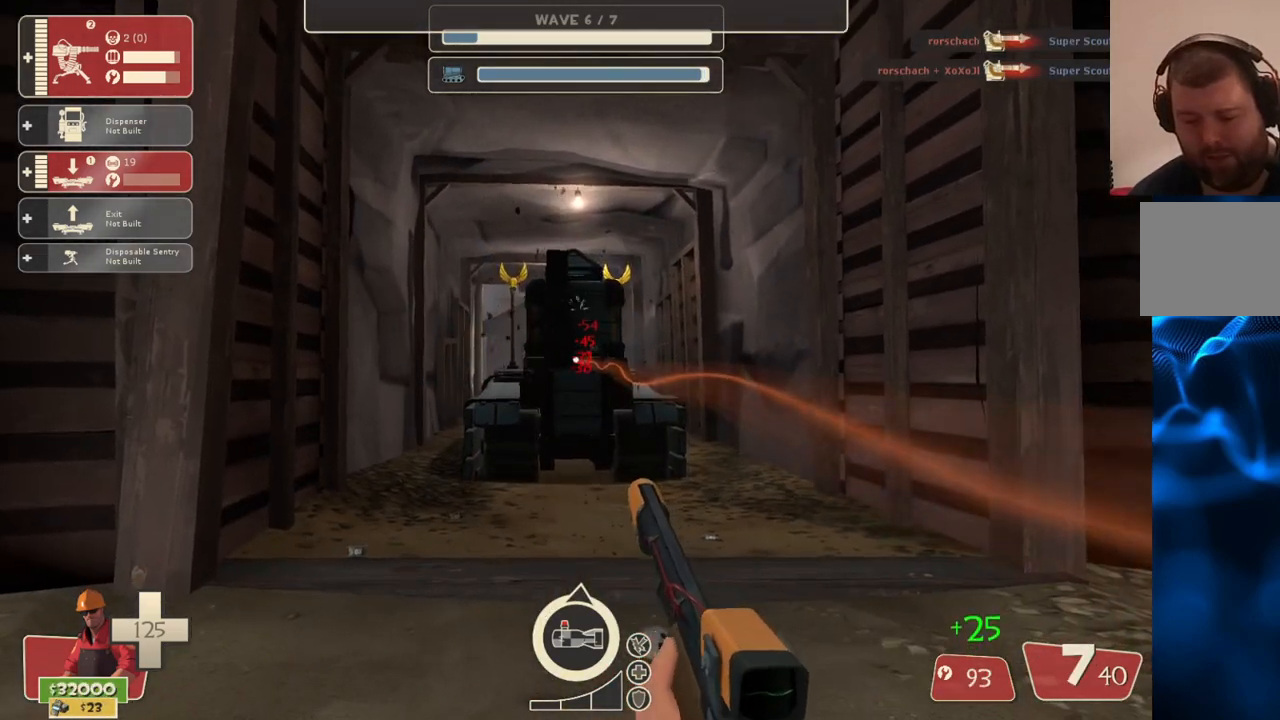
{"dt_ms": 500, "buttons": ["R2"], "left_stick": "center", "right_stick": "center", "events": [[67, "left_stick", "up"], [133, "left_stick", "center"]]}
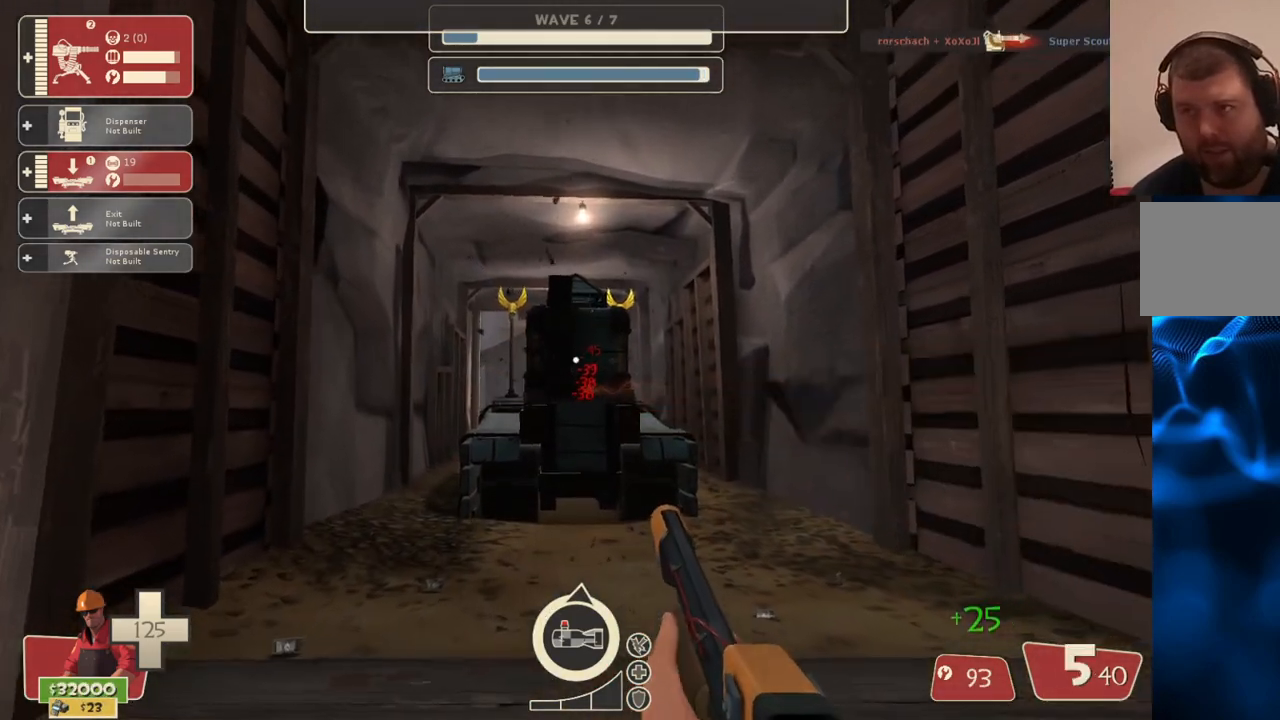
{"dt_ms": 500, "buttons": ["R2"], "left_stick": "center", "right_stick": "center", "events": []}
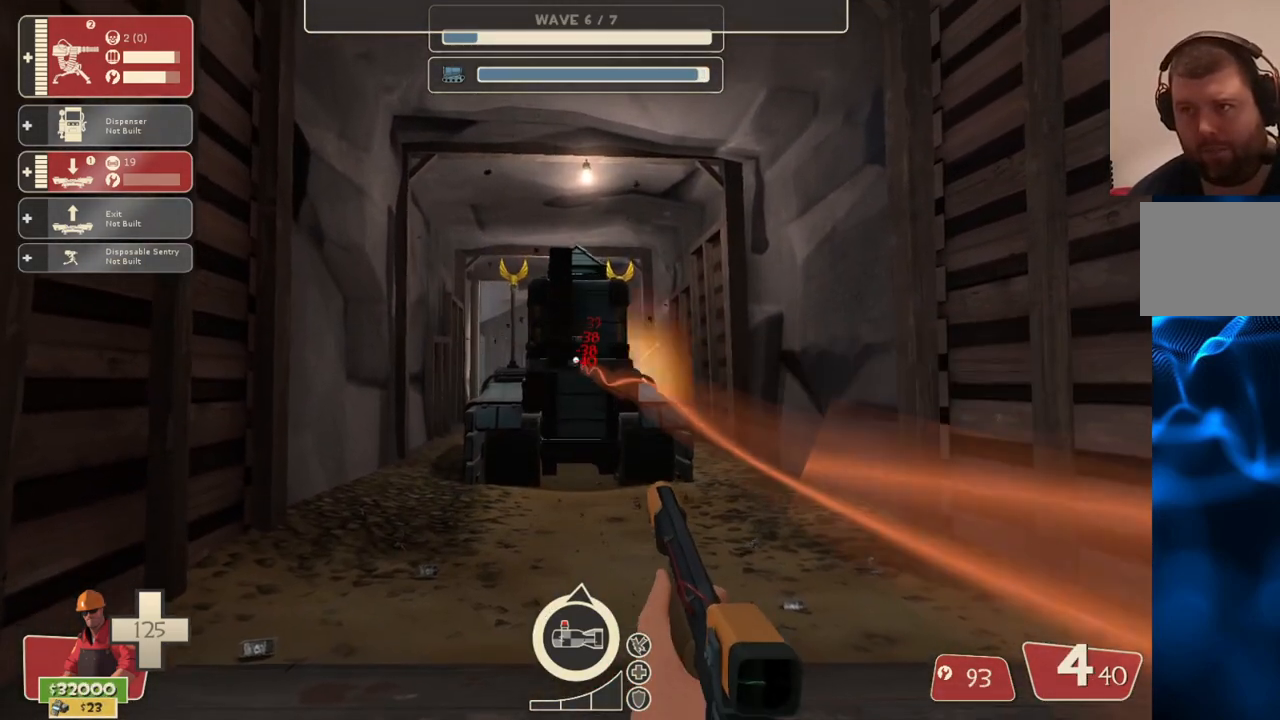
{"dt_ms": 500, "buttons": ["R2"], "left_stick": "center", "right_stick": "center", "events": [[367, "left_stick", "up"], [450, "left_stick", "center"]]}
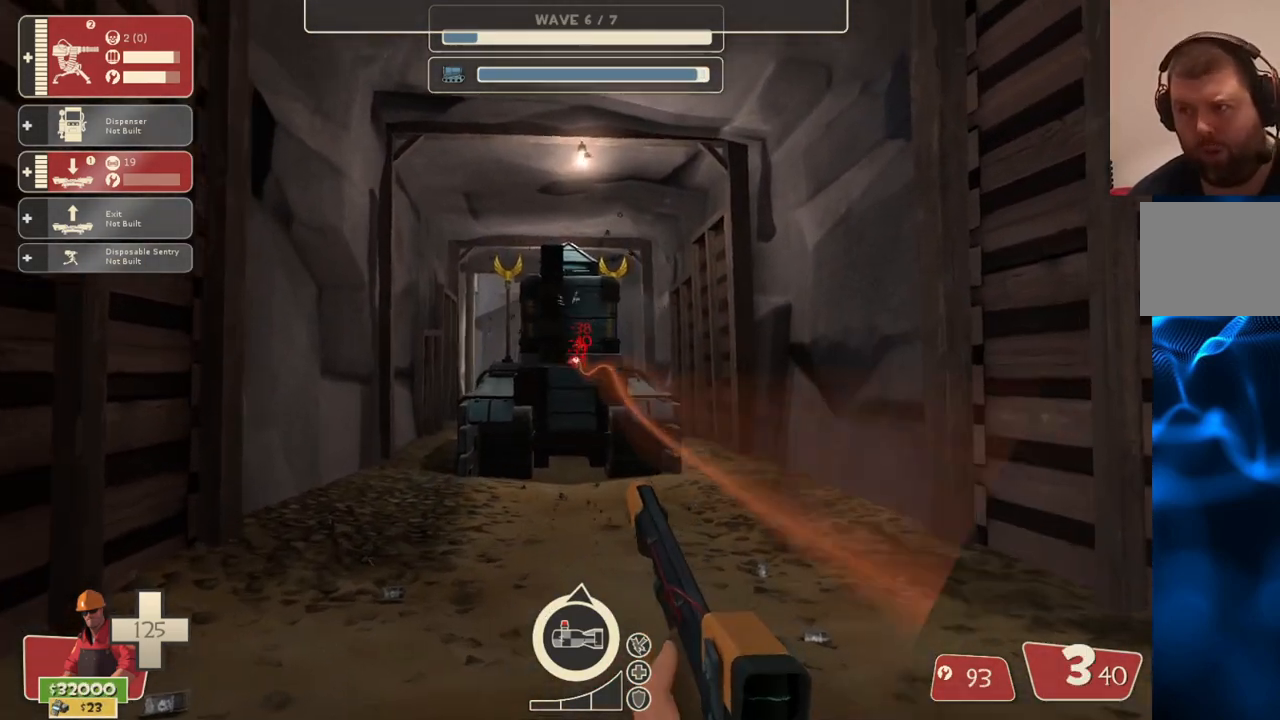
{"dt_ms": 500, "buttons": ["R2"], "left_stick": "center", "right_stick": "center", "events": []}
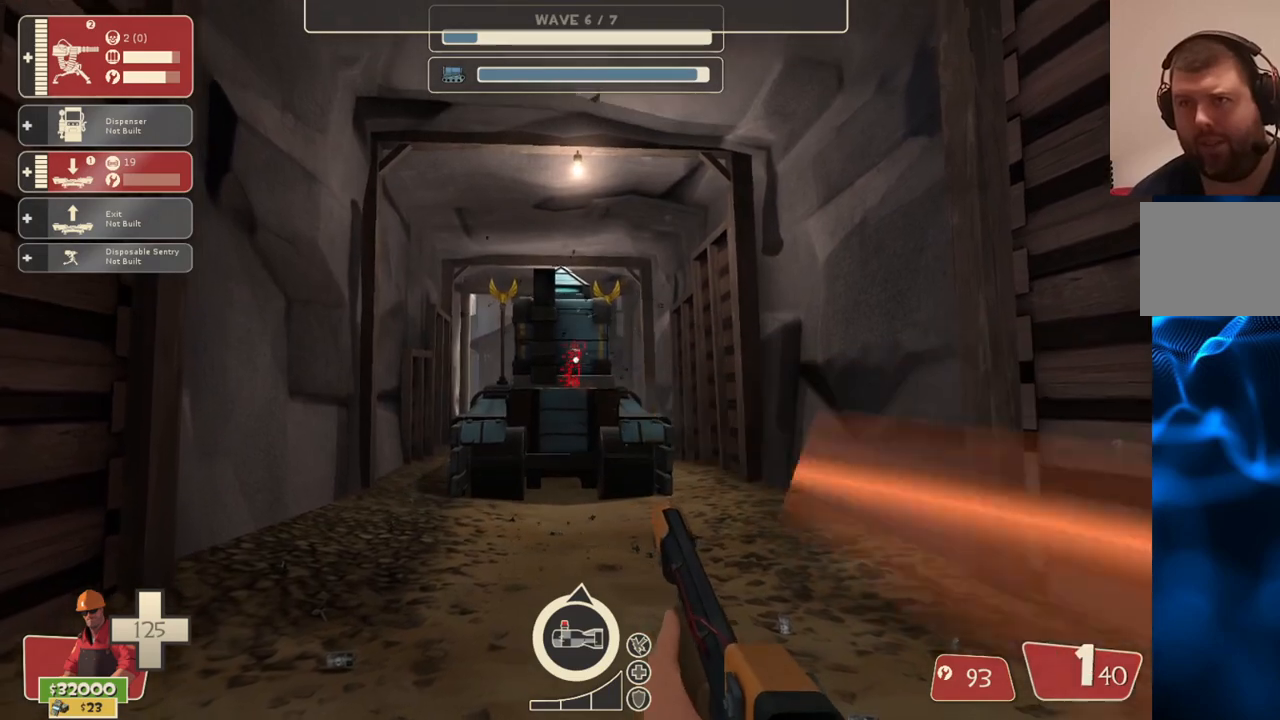
{"dt_ms": 500, "buttons": ["R2"], "left_stick": "center", "right_stick": "center", "events": [[150, "left_stick", "up"], [283, "left_stick", "center"]]}
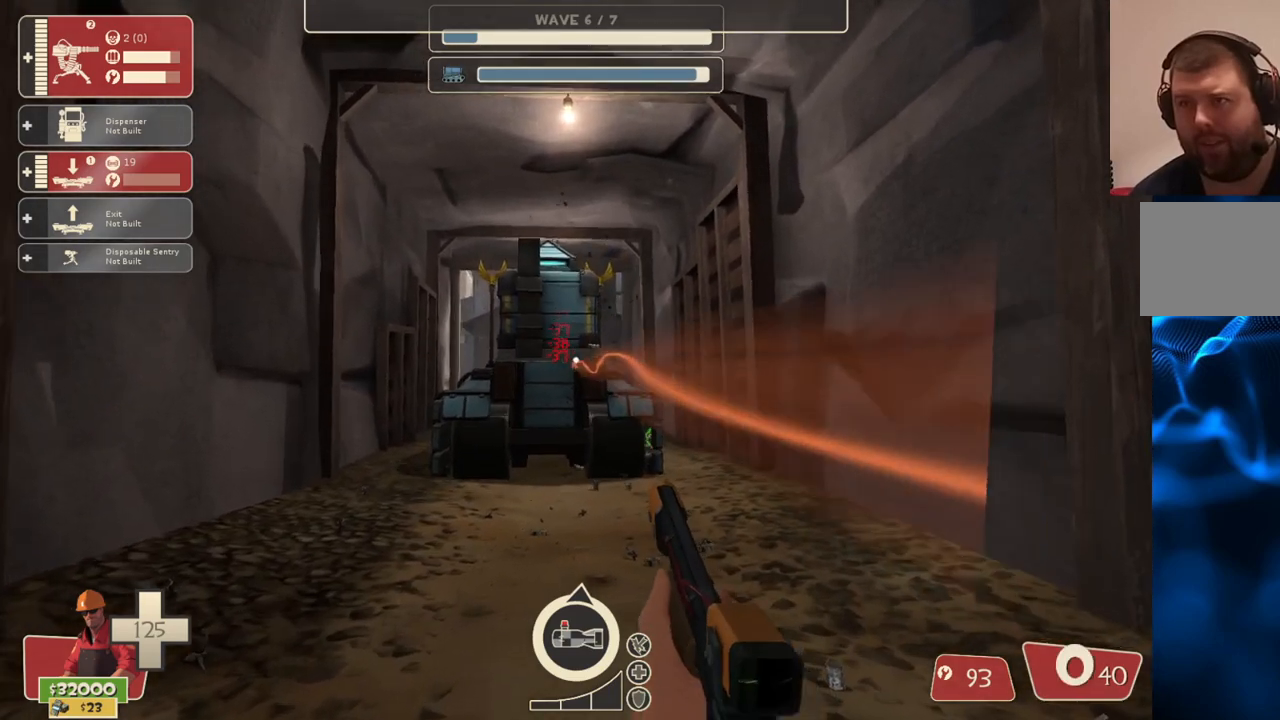
{"dt_ms": 500, "buttons": [], "left_stick": "down-left", "right_stick": "left", "events": [[283, "left_stick", "down"], [300, "R2", "up"], [333, "right_stick", "left"], [400, "left_stick", "down-left"]]}
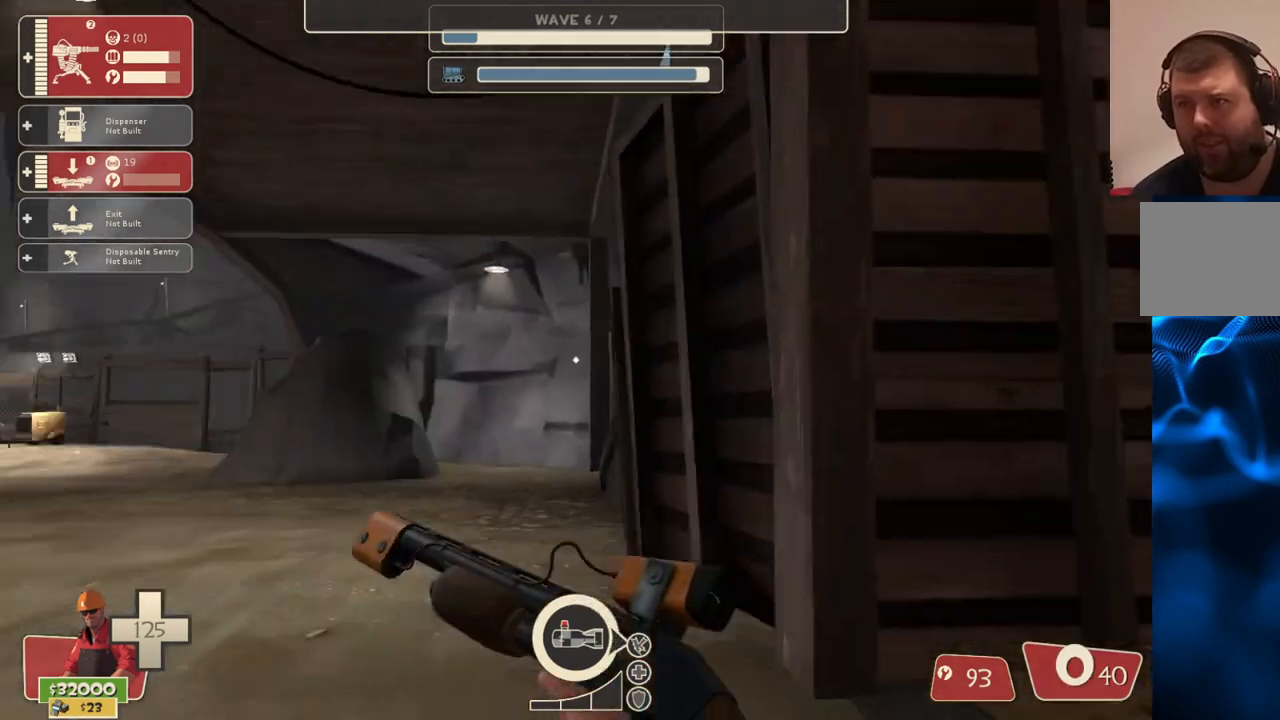
{"dt_ms": 500, "buttons": [], "left_stick": "up-right", "right_stick": "left", "events": [[17, "right_stick", "center"], [150, "SQUARE", "down"], [233, "SQUARE", "up"], [300, "left_stick", "up-left"], [400, "right_stick", "left"], [467, "left_stick", "up-right"]]}